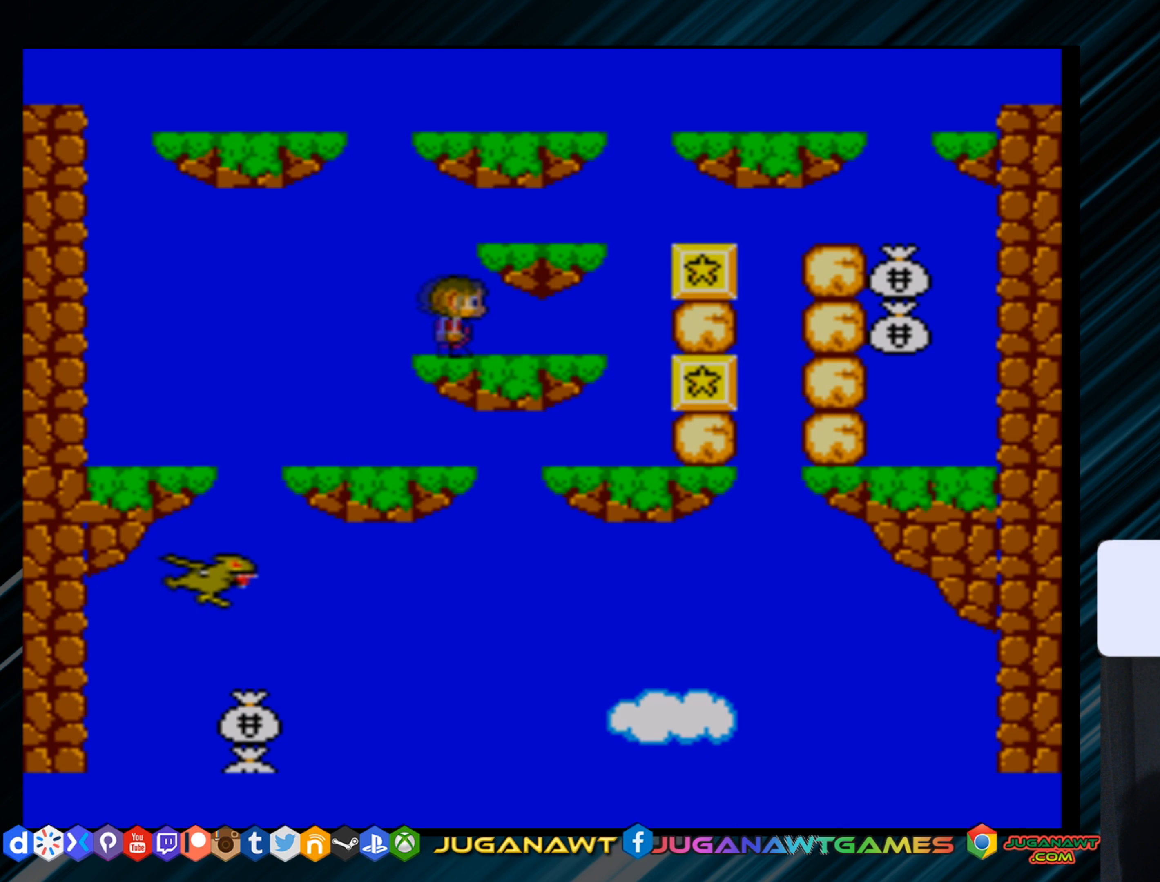
Gameplay with a controller (Xbox layout); each line is a JSON object with the inputs held at the frame after it. "events" lists button and stick changes between this image and that frame as [ms after this image, input, new state], when the widget could be followed in between. Not read: left_stick.
{"buttons": [], "right_stick": "center", "events": [[384, "DPAD_RIGHT", "up"]]}
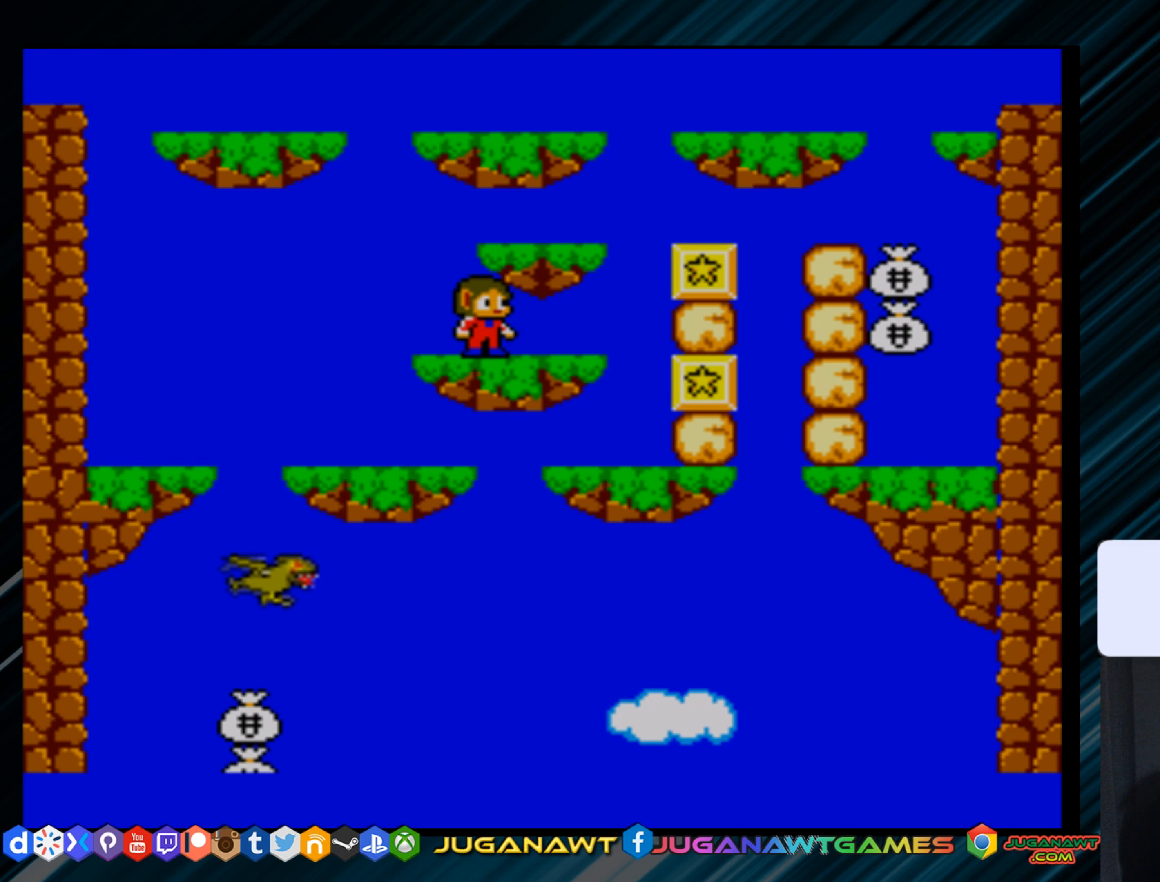
{"buttons": [], "right_stick": "center", "events": [[17, "A", "down"], [117, "DPAD_RIGHT", "down"], [468, "A", "up"], [468, "DPAD_RIGHT", "up"]]}
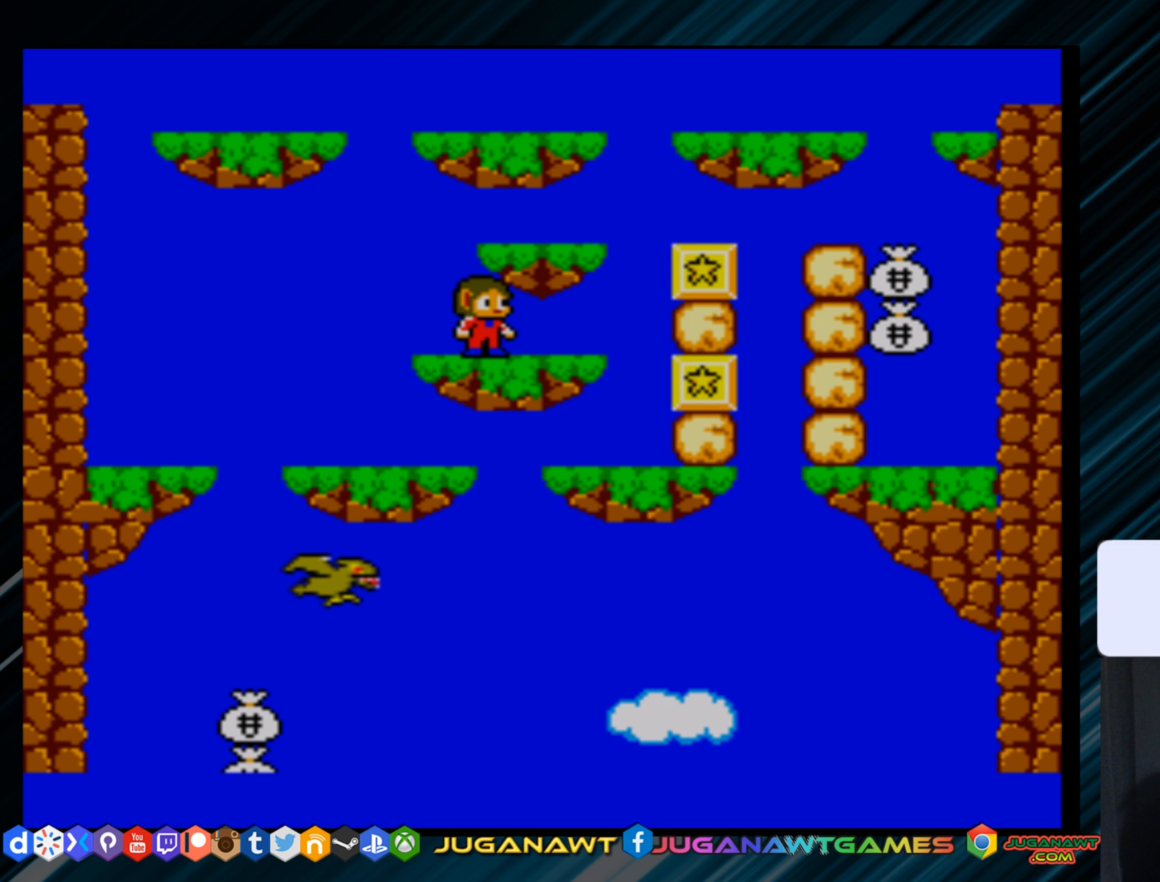
{"buttons": ["DPAD_RIGHT"], "right_stick": "center", "events": [[67, "DPAD_LEFT", "down"], [200, "A", "down"], [234, "DPAD_LEFT", "up"], [300, "A", "up"], [434, "DPAD_RIGHT", "down"]]}
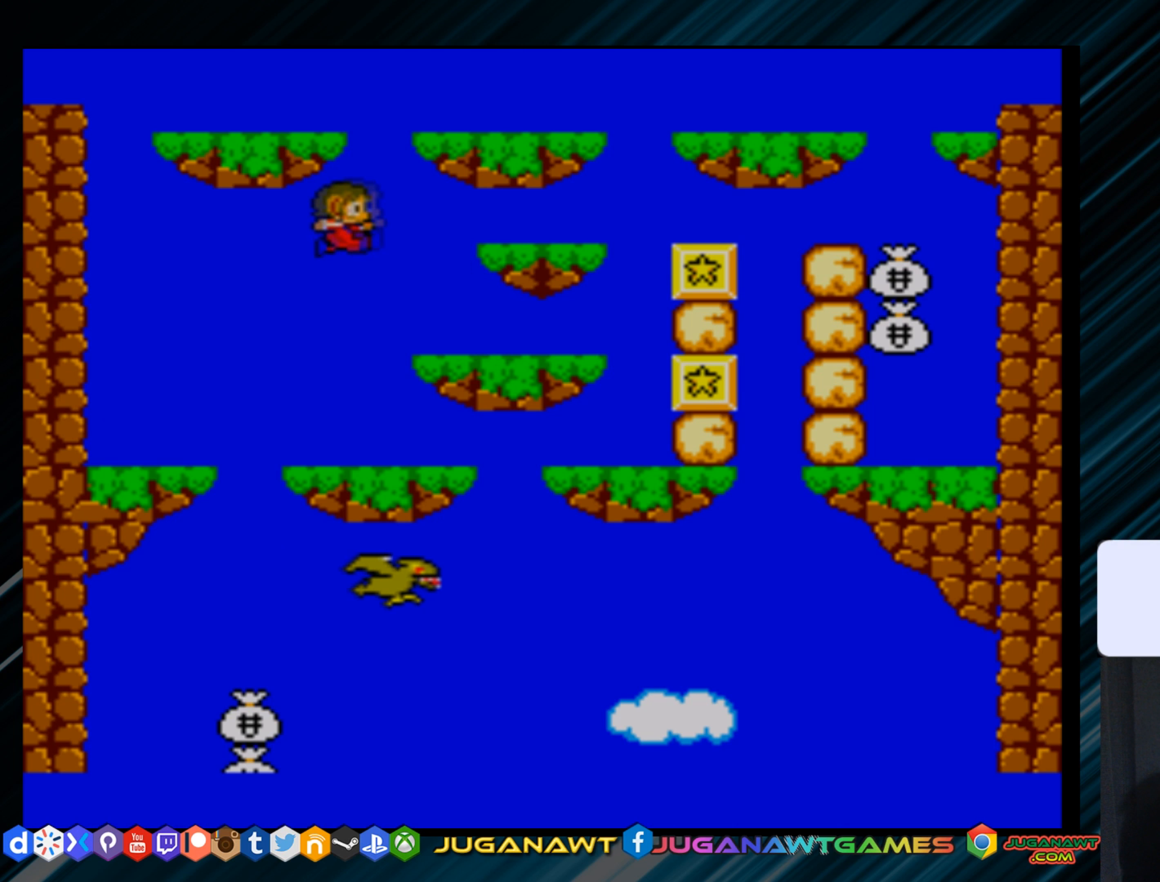
{"buttons": [], "right_stick": "center", "events": [[167, "DPAD_RIGHT", "up"]]}
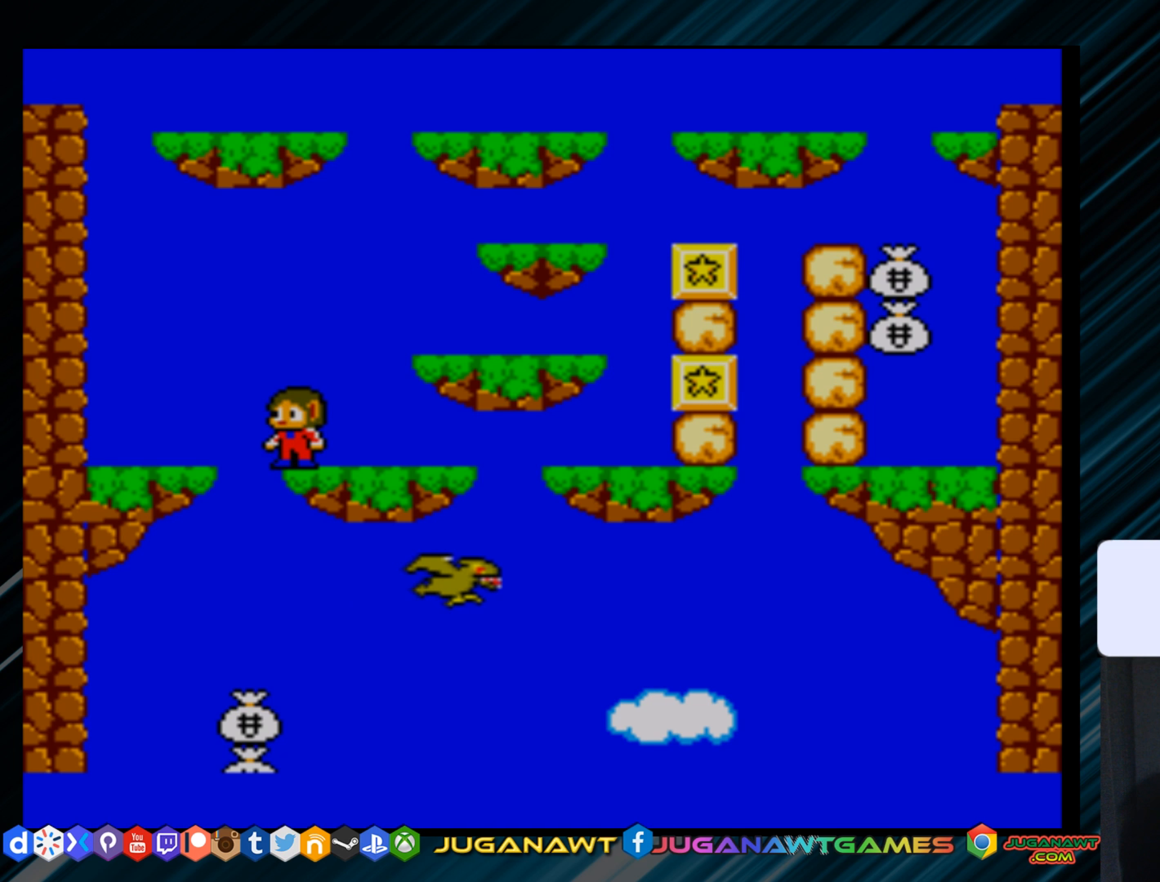
{"buttons": [], "right_stick": "center", "events": [[67, "DPAD_LEFT", "down"], [167, "DPAD_LEFT", "up"]]}
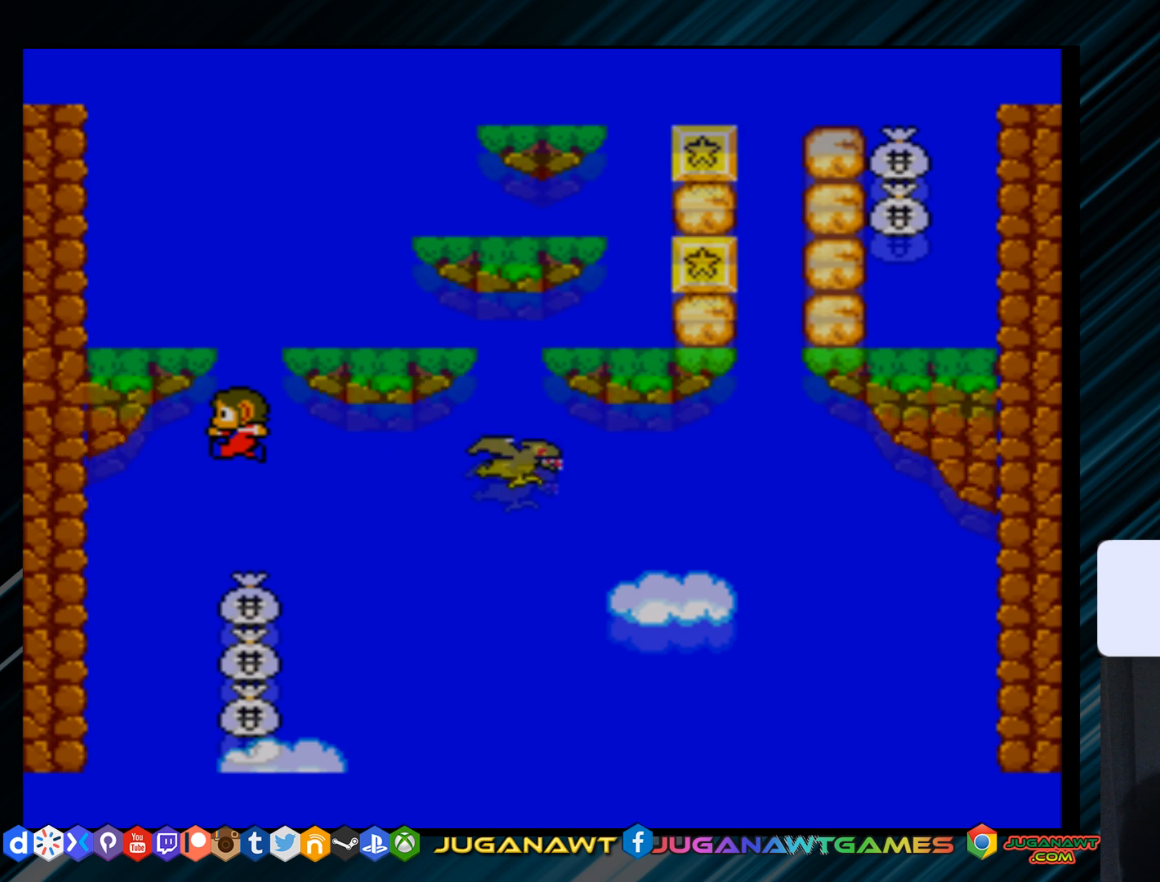
{"buttons": [], "right_stick": "center", "events": []}
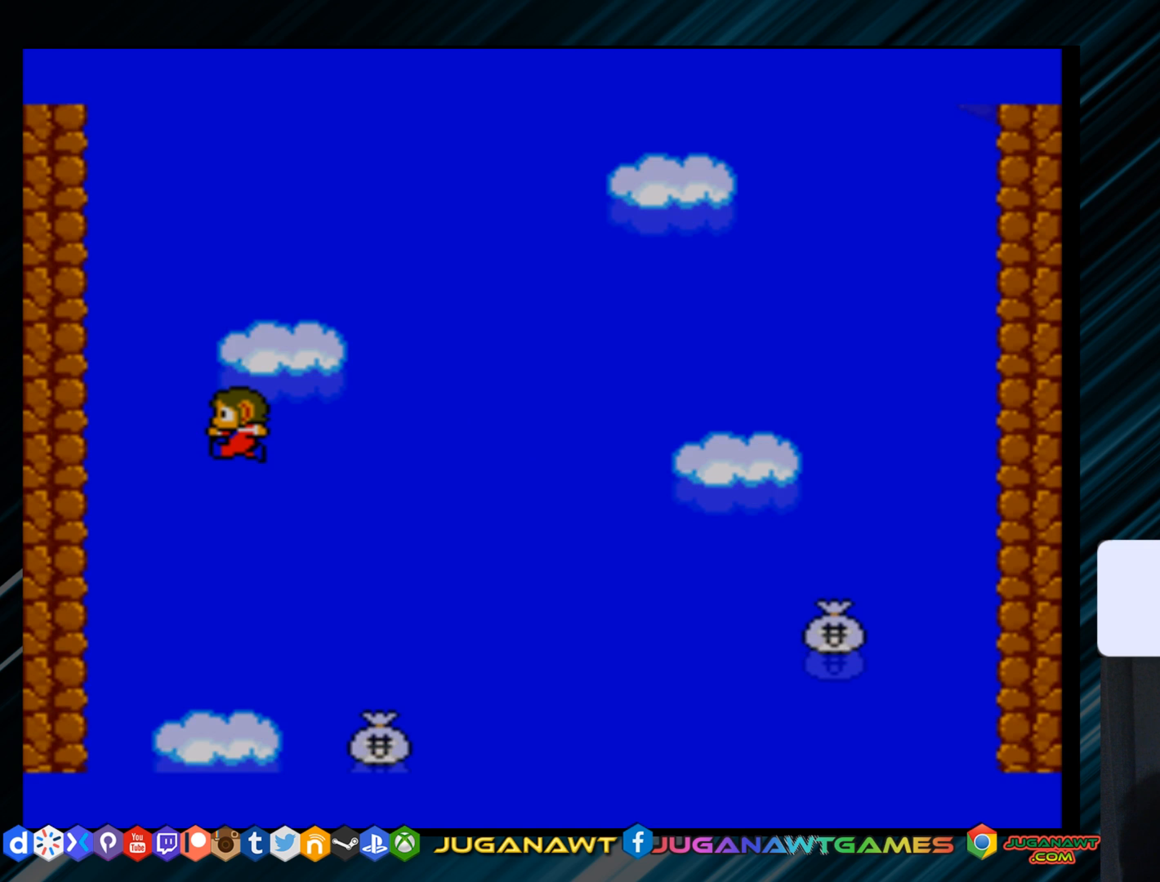
{"buttons": ["DPAD_RIGHT"], "right_stick": "center", "events": [[284, "DPAD_RIGHT", "down"]]}
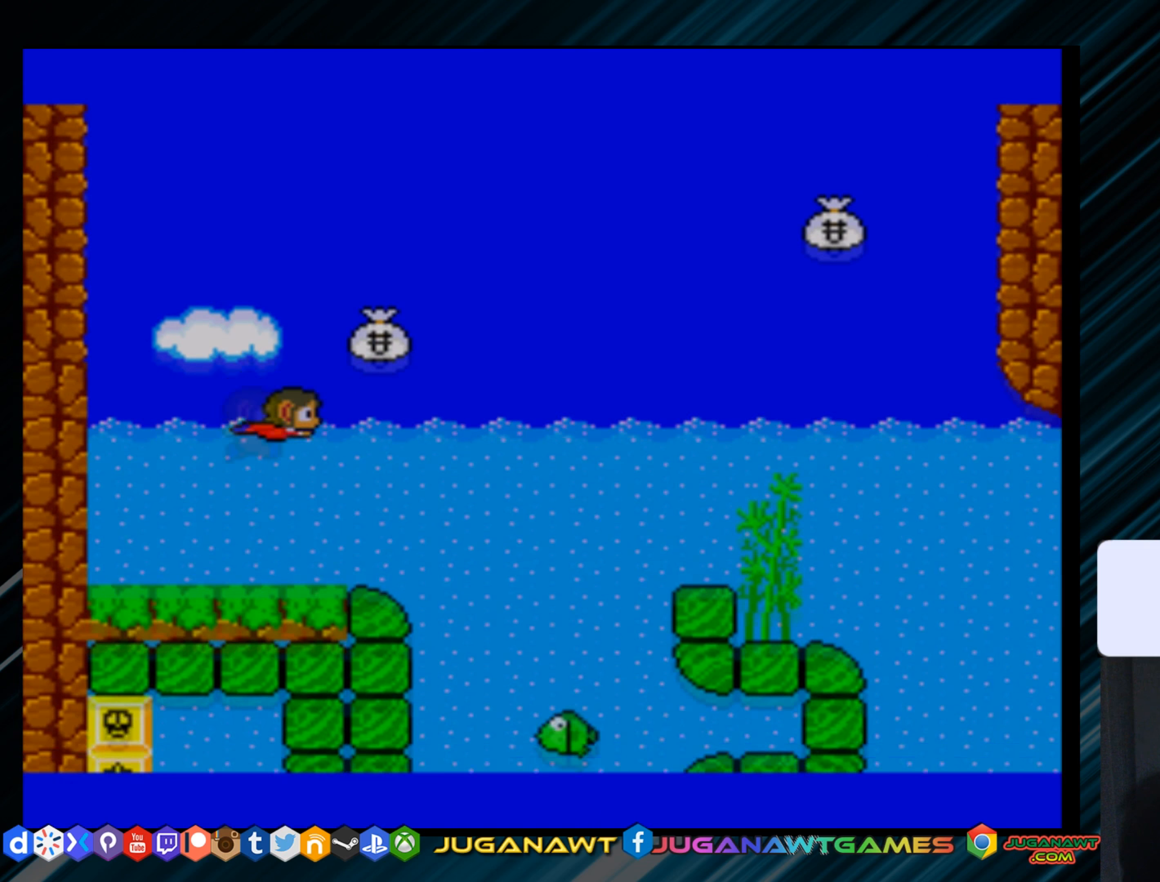
{"buttons": ["DPAD_RIGHT"], "right_stick": "center", "events": [[283, "A", "down"], [383, "A", "up"]]}
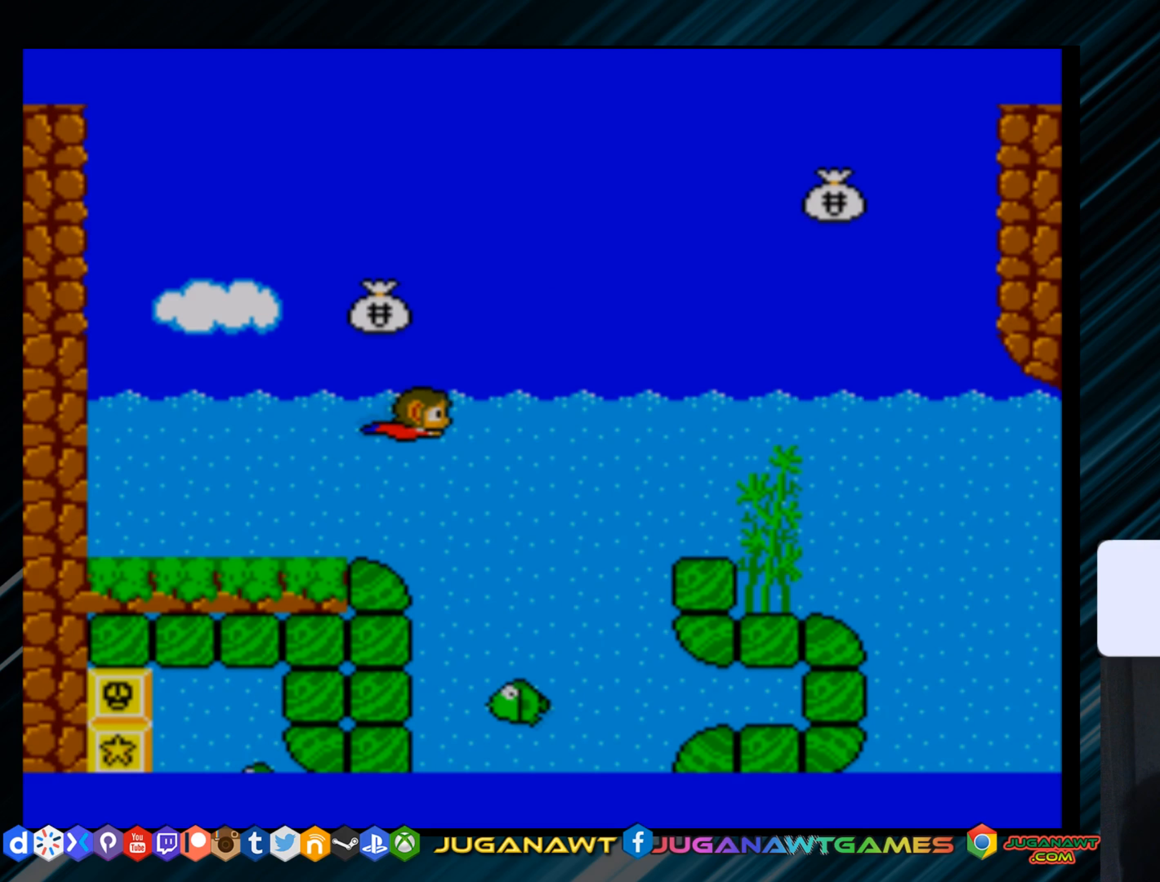
{"buttons": ["DPAD_DOWN", "DPAD_RIGHT"], "right_stick": "center", "events": [[250, "DPAD_DOWN", "down"]]}
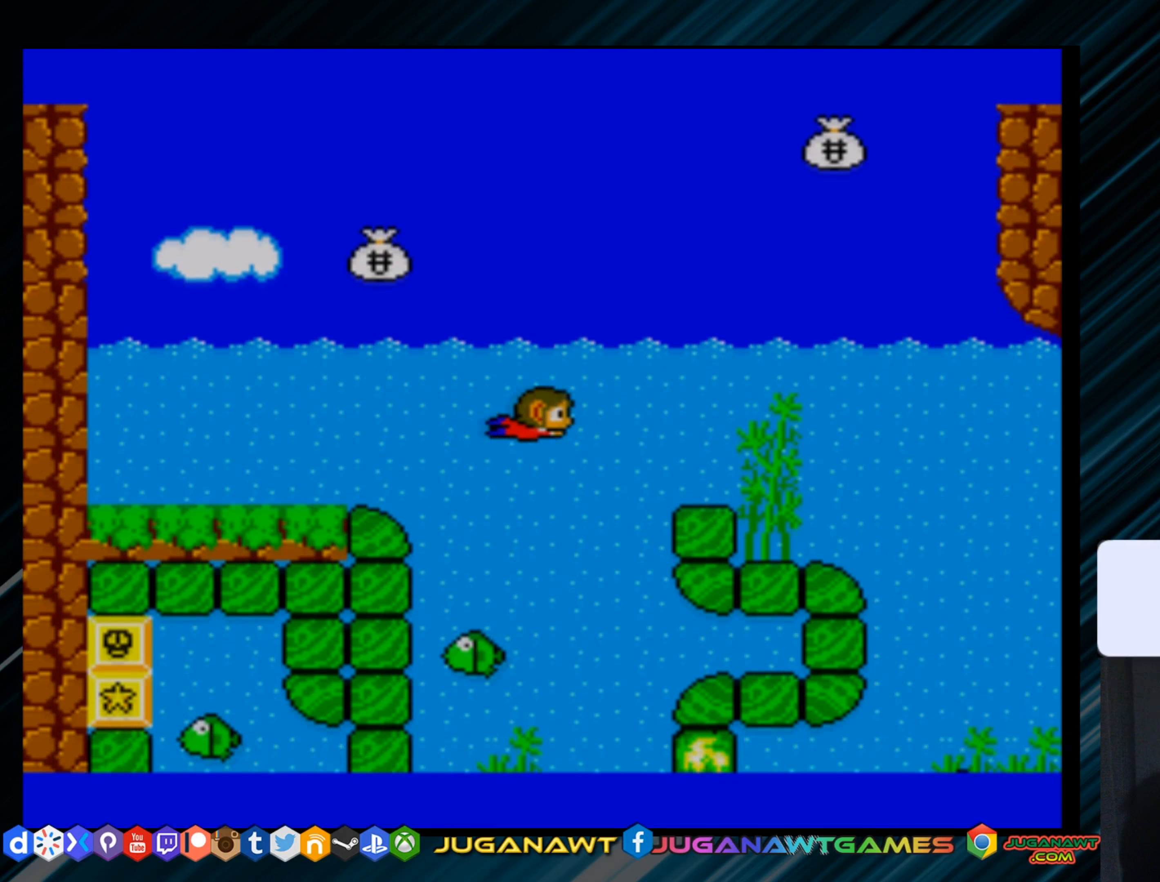
{"buttons": ["DPAD_DOWN", "DPAD_LEFT"], "right_stick": "center", "events": [[200, "DPAD_RIGHT", "up"], [267, "DPAD_LEFT", "down"]]}
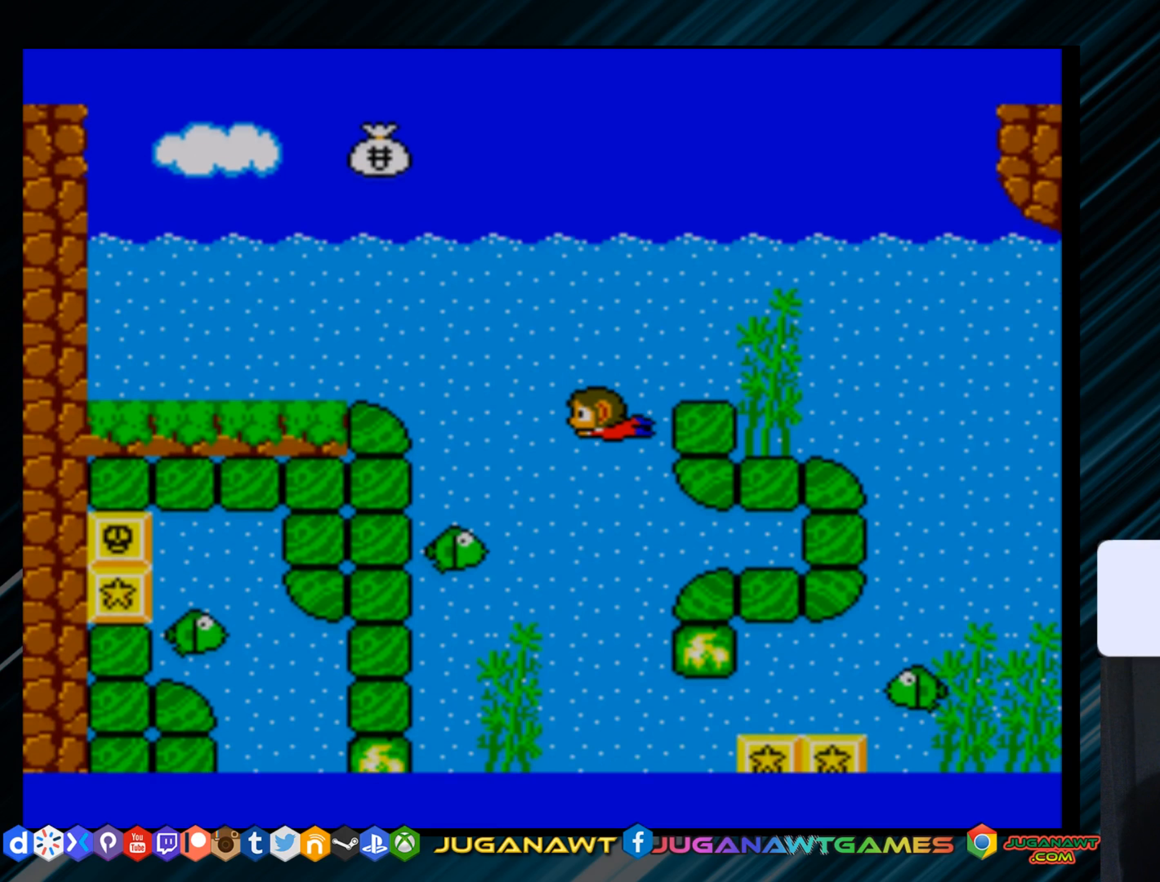
{"buttons": ["B", "DPAD_DOWN"], "right_stick": "center", "events": [[167, "DPAD_LEFT", "up"], [467, "B", "down"]]}
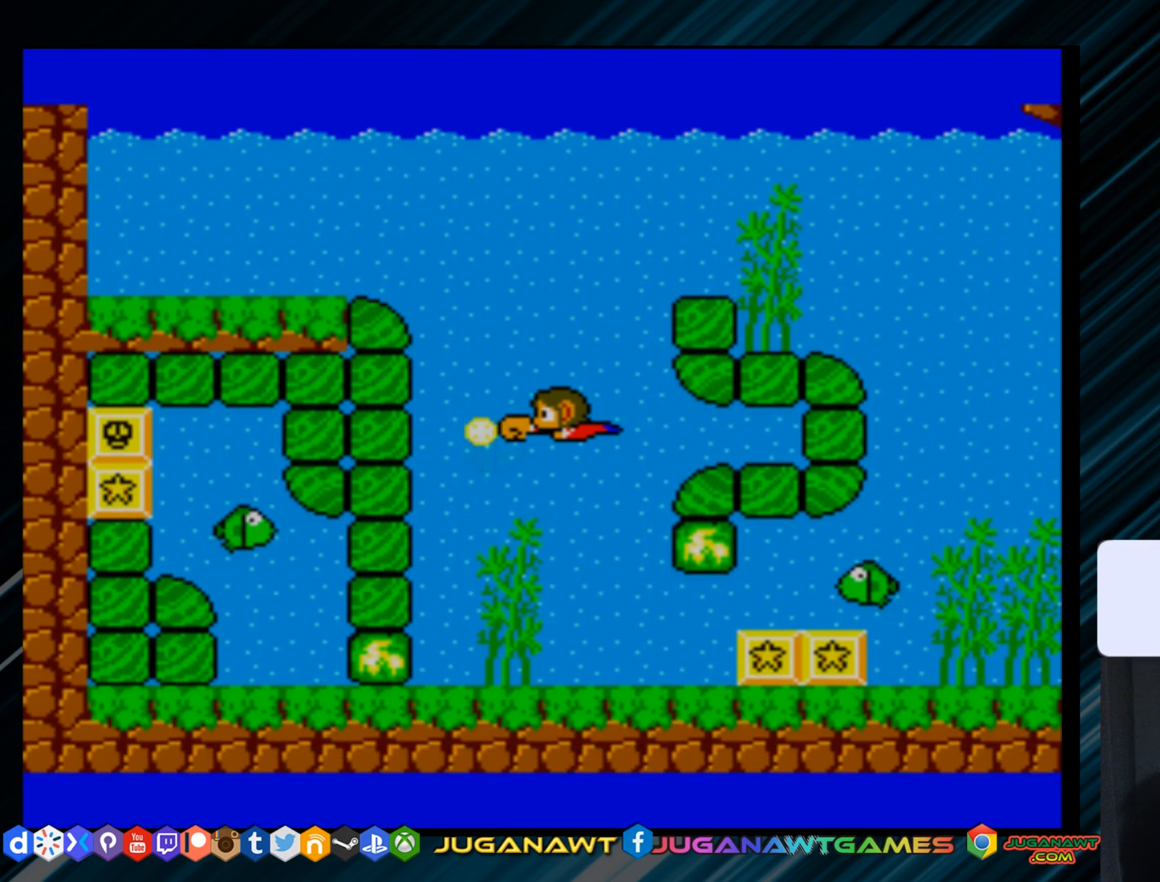
{"buttons": ["DPAD_DOWN", "DPAD_LEFT"], "right_stick": "center", "events": [[100, "B", "up"], [167, "B", "down"], [267, "B", "up"], [417, "DPAD_LEFT", "down"]]}
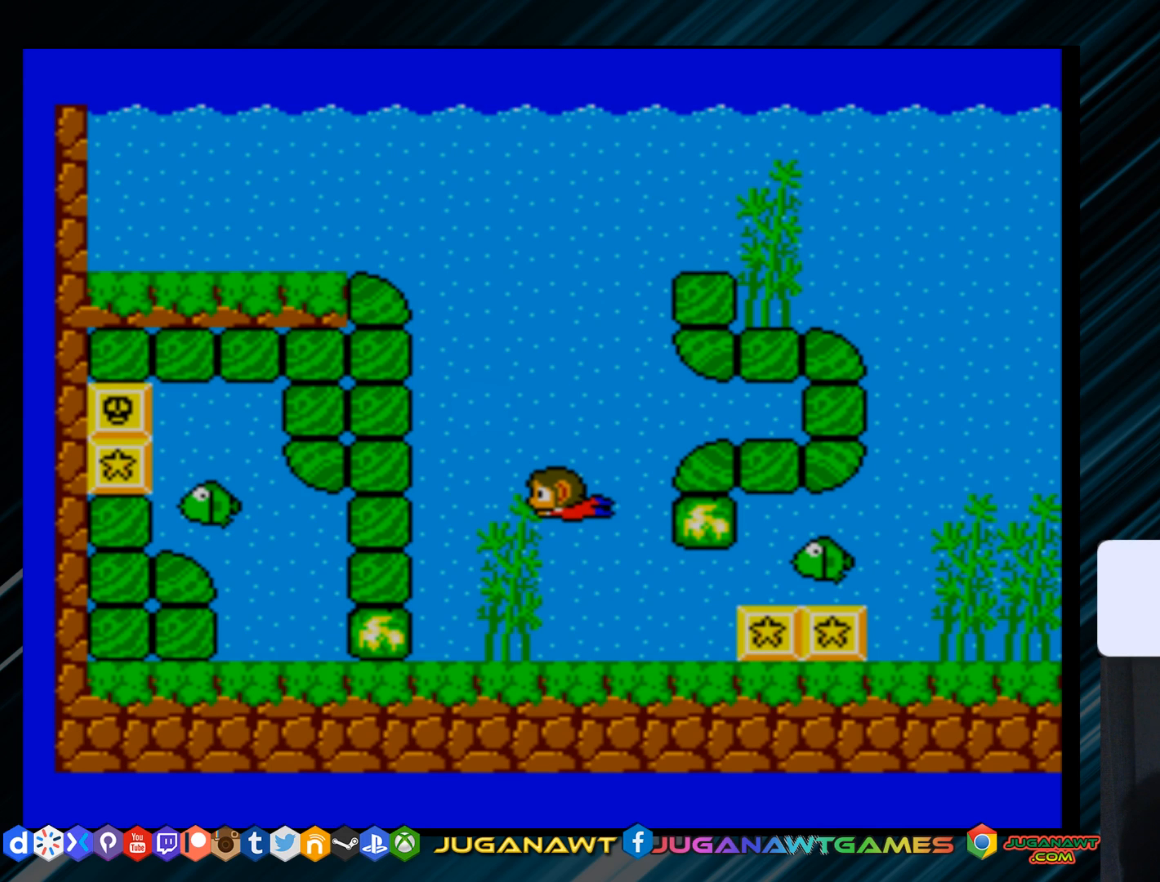
{"buttons": ["DPAD_DOWN", "DPAD_LEFT"], "right_stick": "center", "events": []}
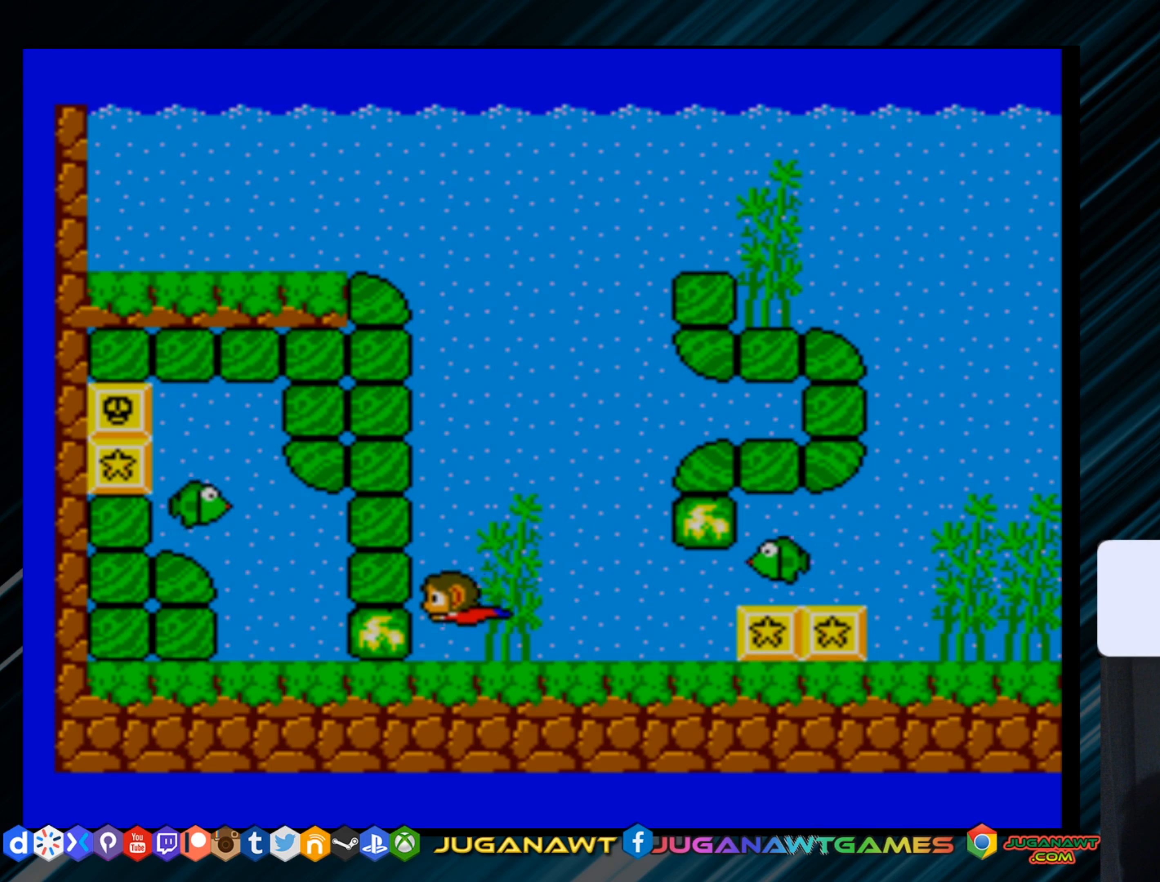
{"buttons": ["DPAD_LEFT"], "right_stick": "center", "events": [[217, "B", "down"], [283, "DPAD_DOWN", "up"], [317, "B", "up"], [317, "DPAD_LEFT", "up"], [484, "DPAD_LEFT", "down"]]}
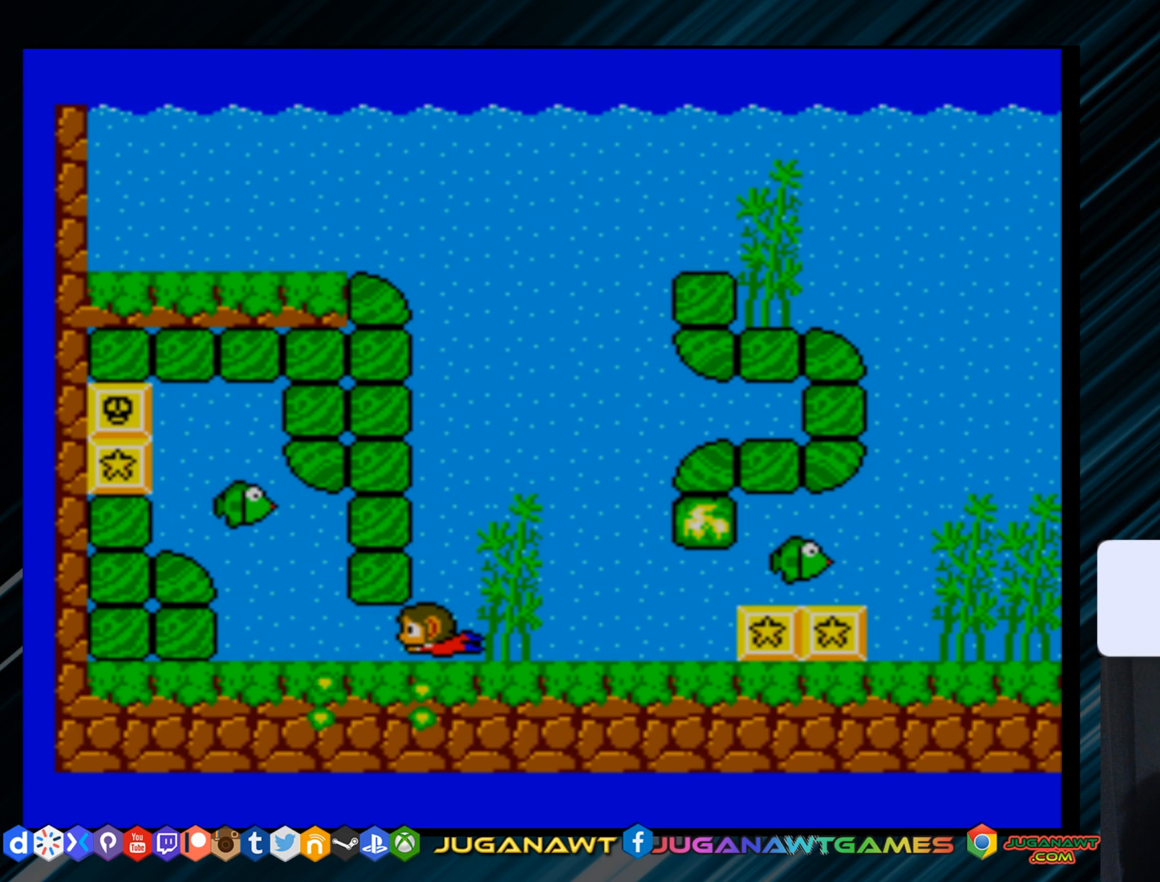
{"buttons": [], "right_stick": "center", "events": [[184, "DPAD_LEFT", "up"], [317, "DPAD_LEFT", "down"], [417, "DPAD_LEFT", "up"]]}
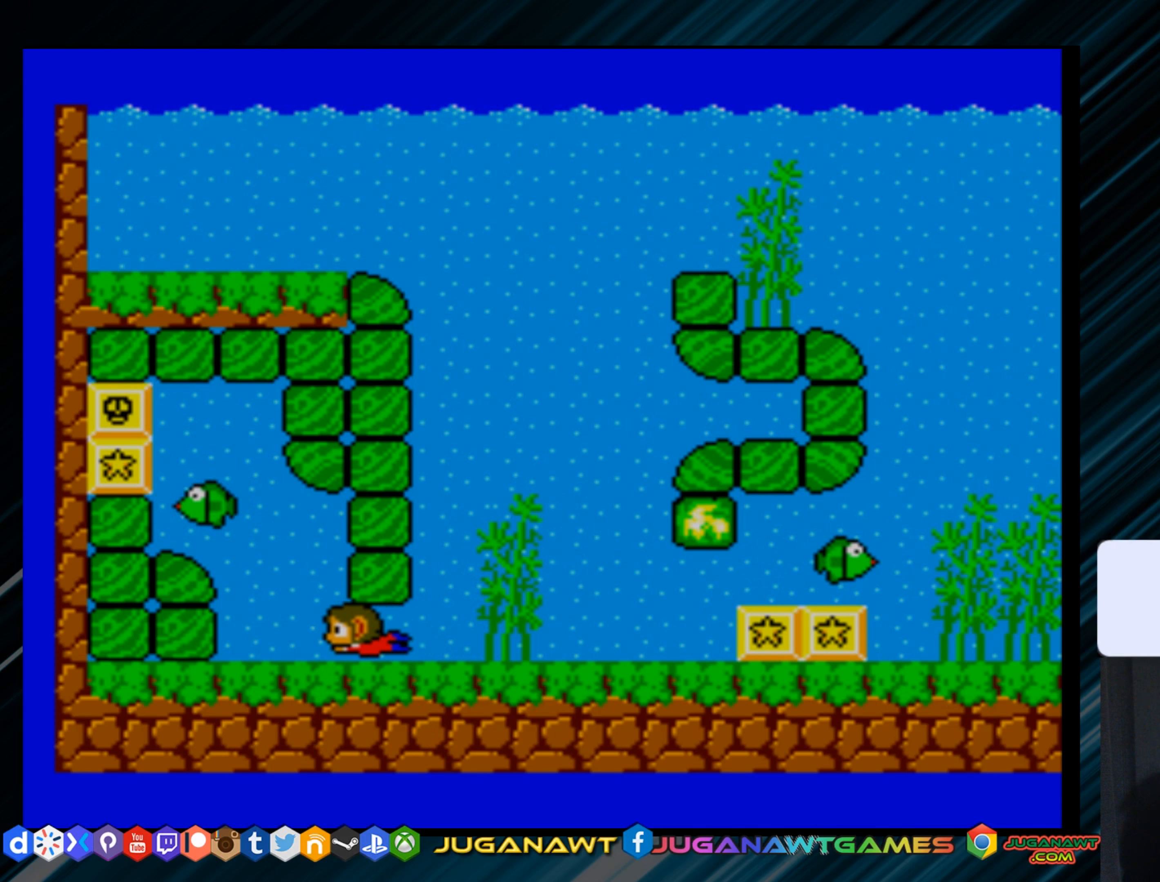
{"buttons": [], "right_stick": "center", "events": [[83, "DPAD_LEFT", "down"], [167, "DPAD_LEFT", "up"]]}
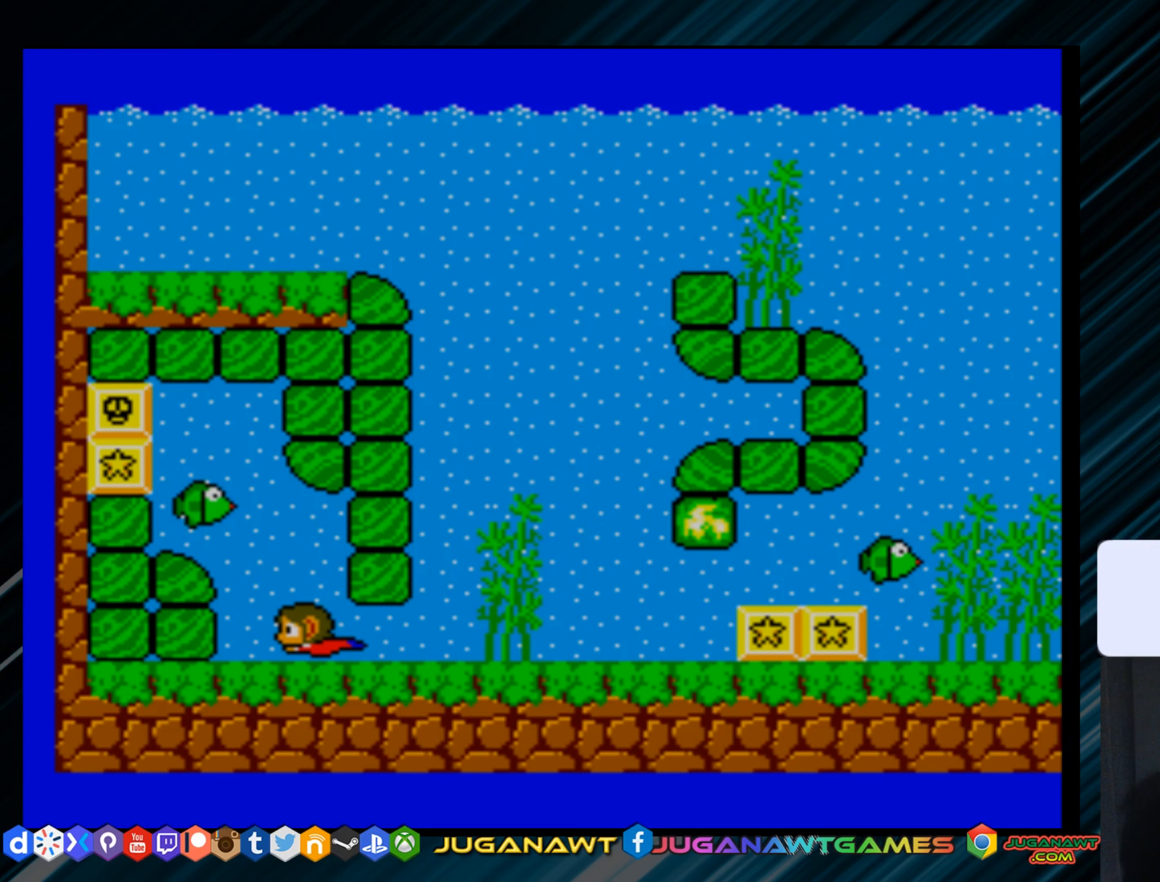
{"buttons": [], "right_stick": "center", "events": []}
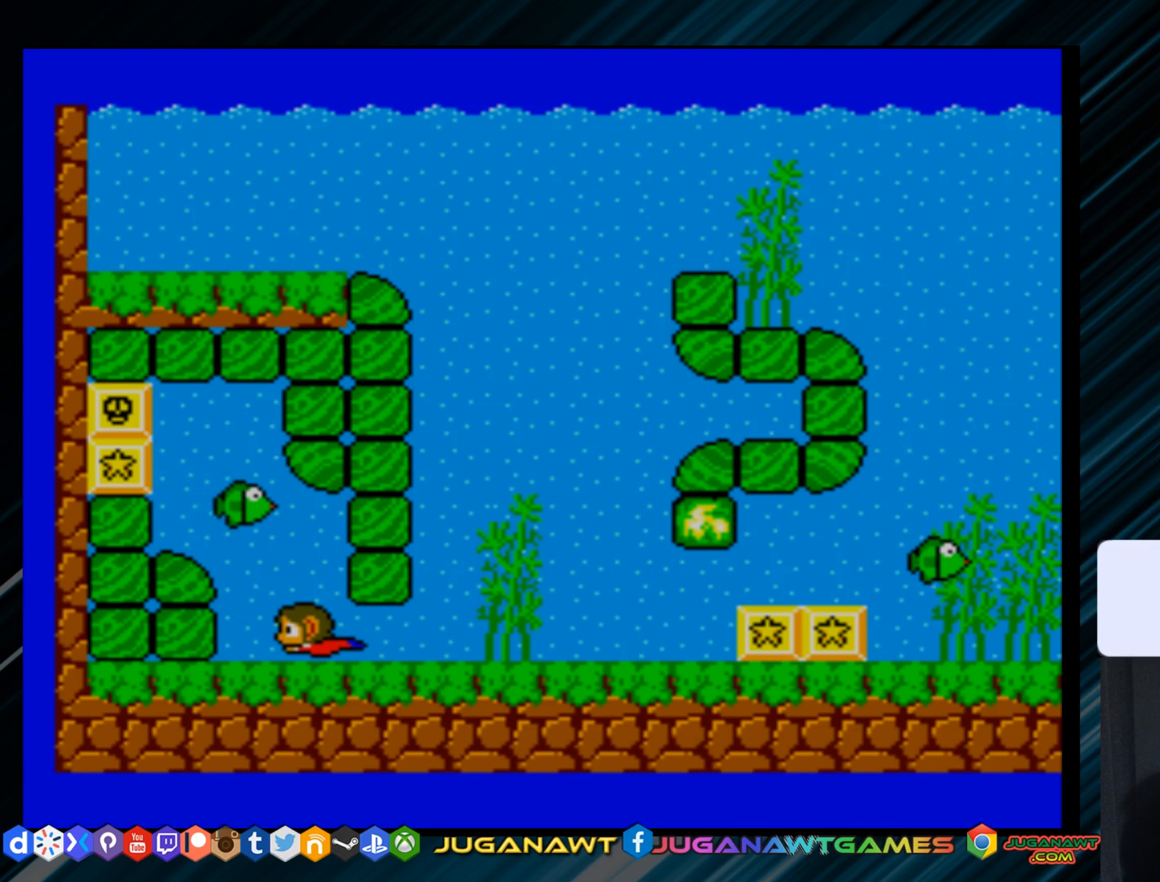
{"buttons": [], "right_stick": "center", "events": [[33, "DPAD_LEFT", "down"], [133, "DPAD_LEFT", "up"]]}
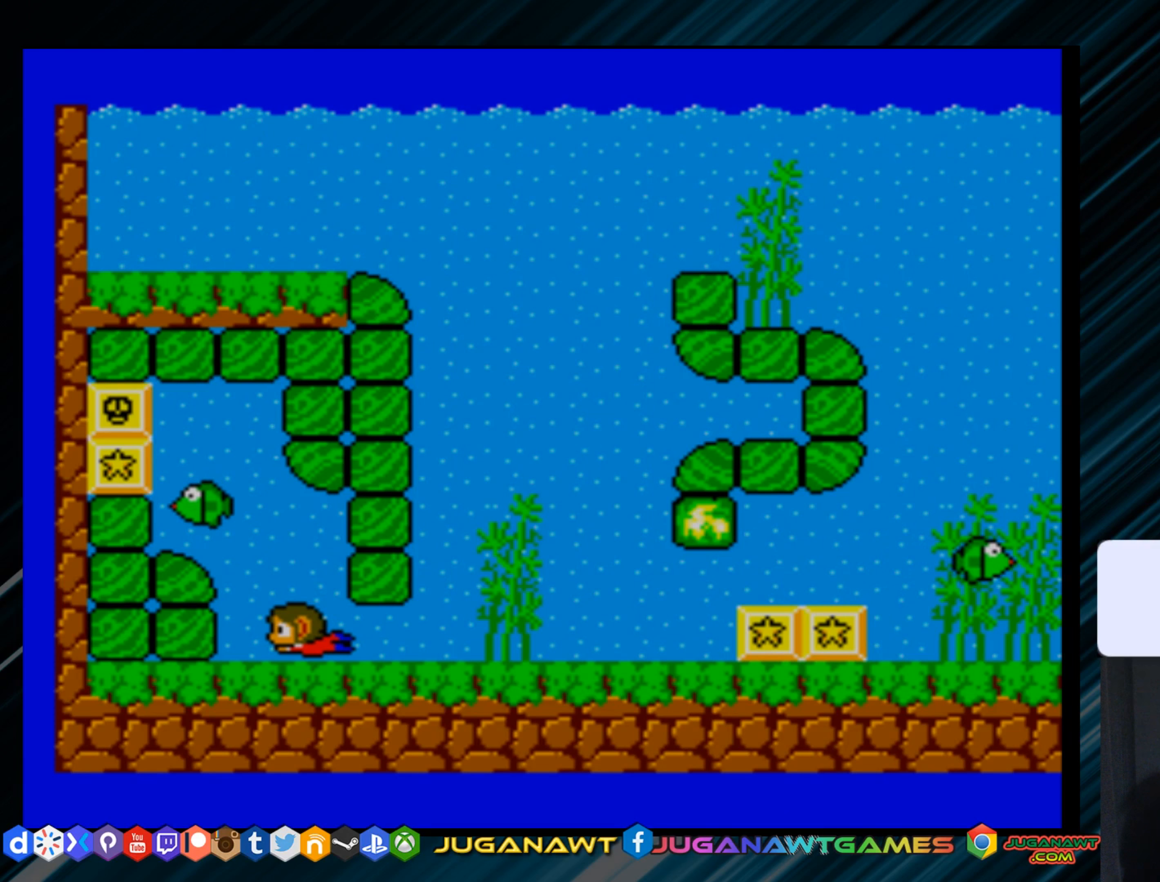
{"buttons": [], "right_stick": "center", "events": [[233, "DPAD_LEFT", "down"], [316, "DPAD_LEFT", "up"]]}
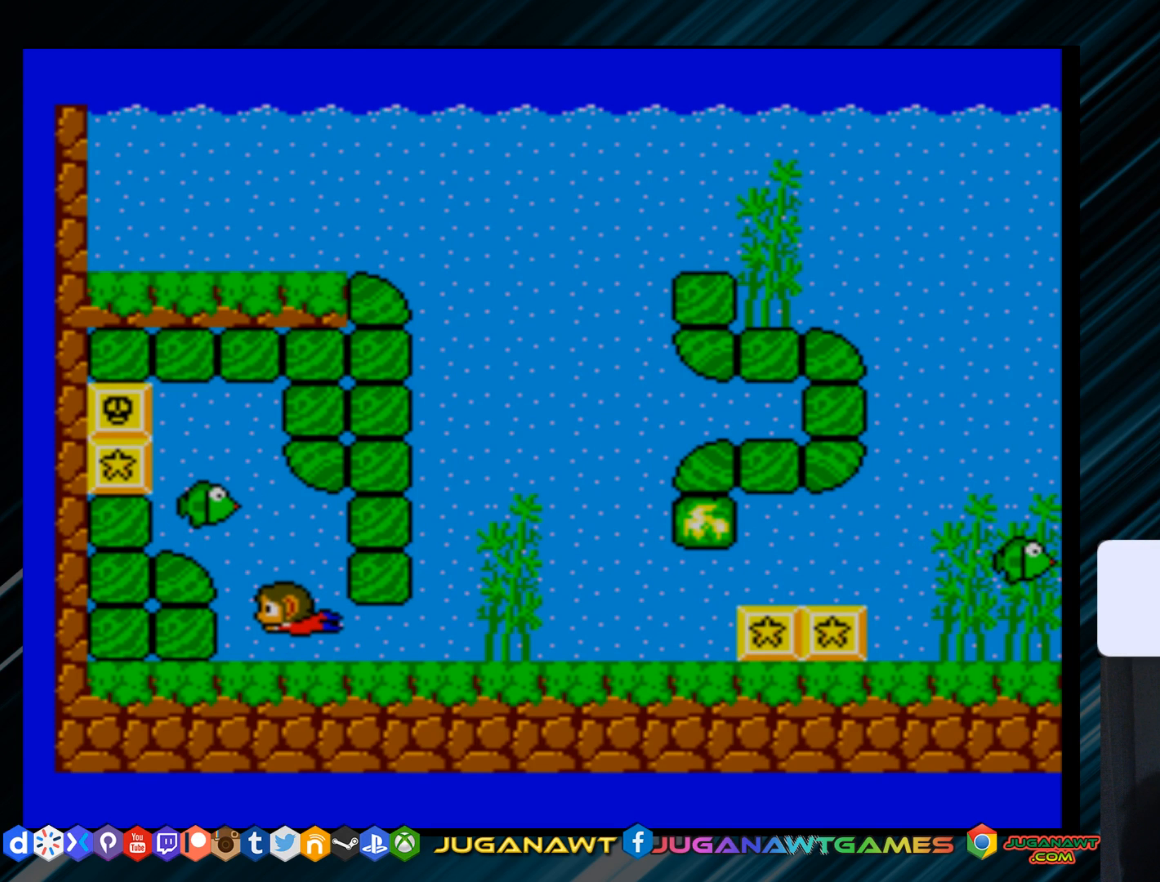
{"buttons": [], "right_stick": "center", "events": [[17, "DPAD_DOWN", "down"], [184, "DPAD_DOWN", "up"], [317, "DPAD_DOWN", "down"], [450, "DPAD_DOWN", "up"]]}
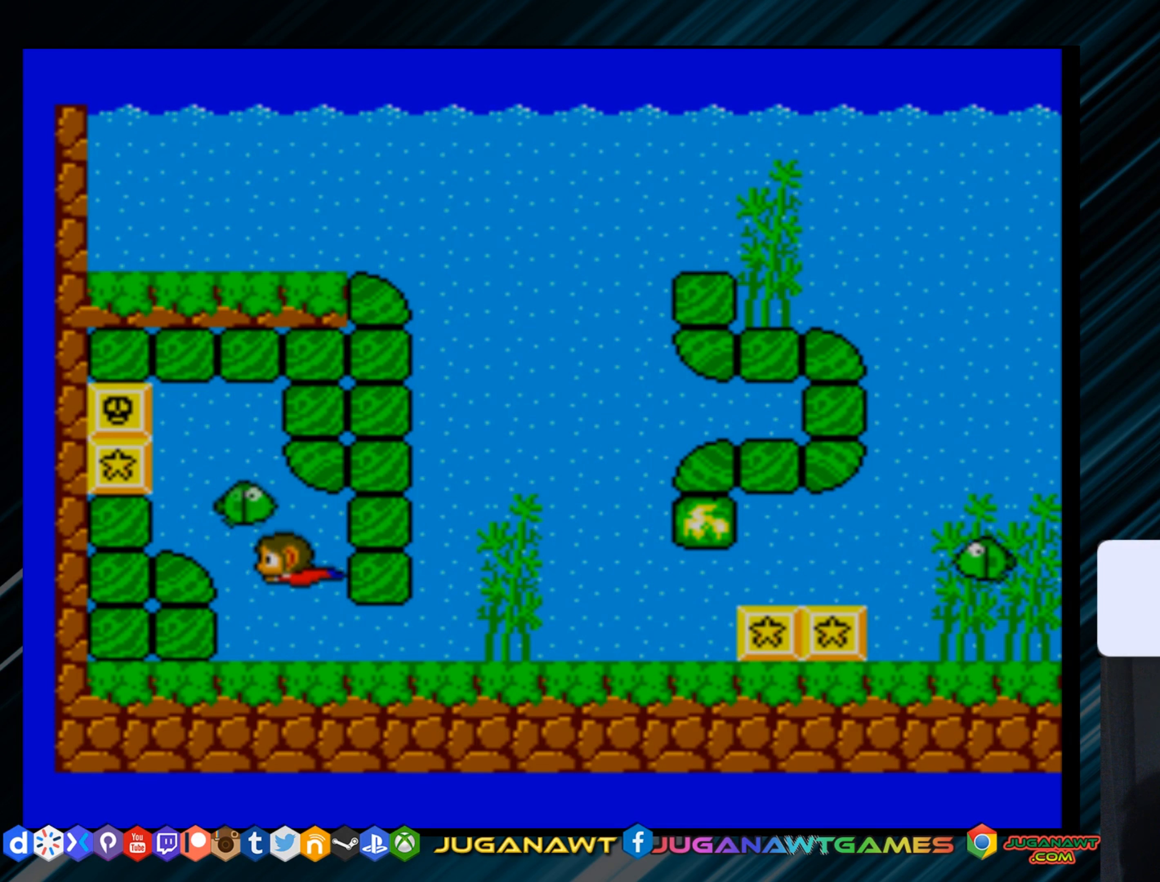
{"buttons": [], "right_stick": "center", "events": [[67, "DPAD_DOWN", "down"], [233, "DPAD_DOWN", "up"]]}
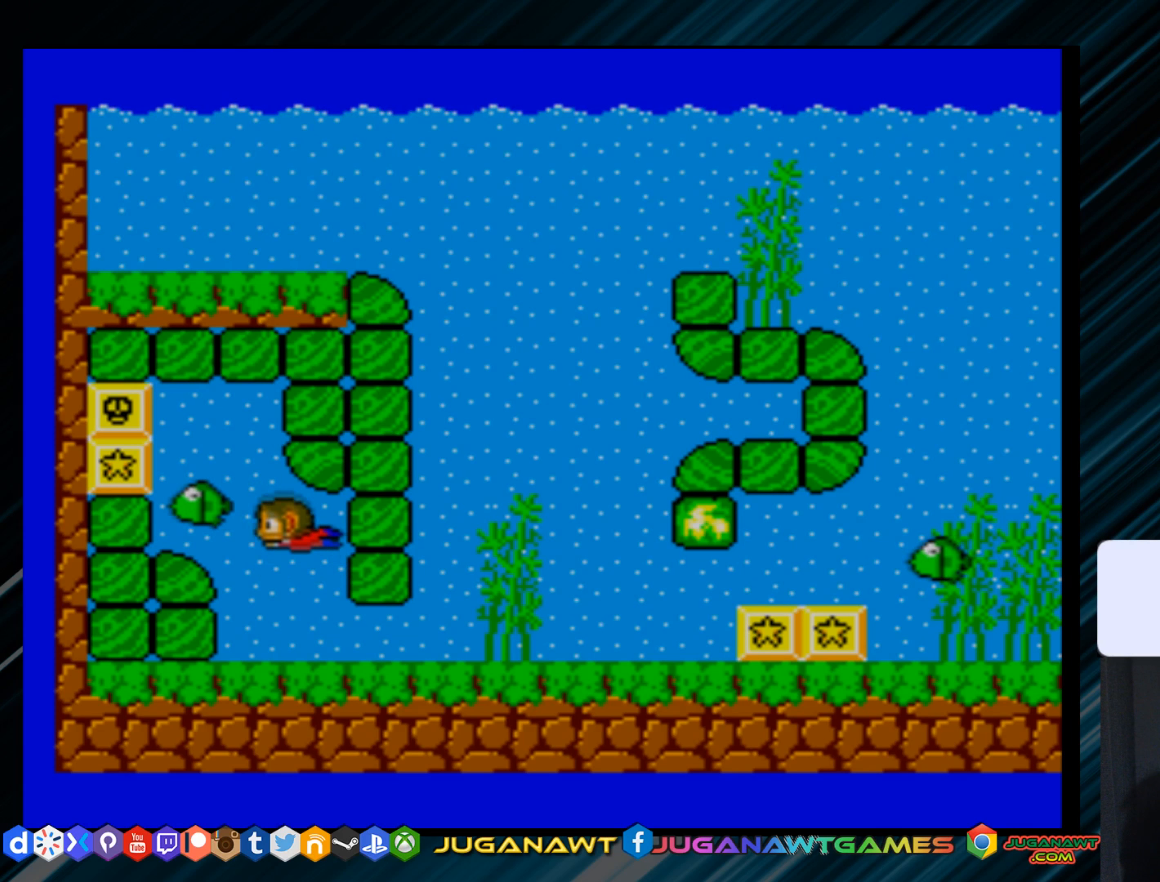
{"buttons": ["B"], "right_stick": "center", "events": [[134, "B", "down"], [267, "B", "up"], [367, "B", "down"], [417, "B", "up"], [501, "B", "down"]]}
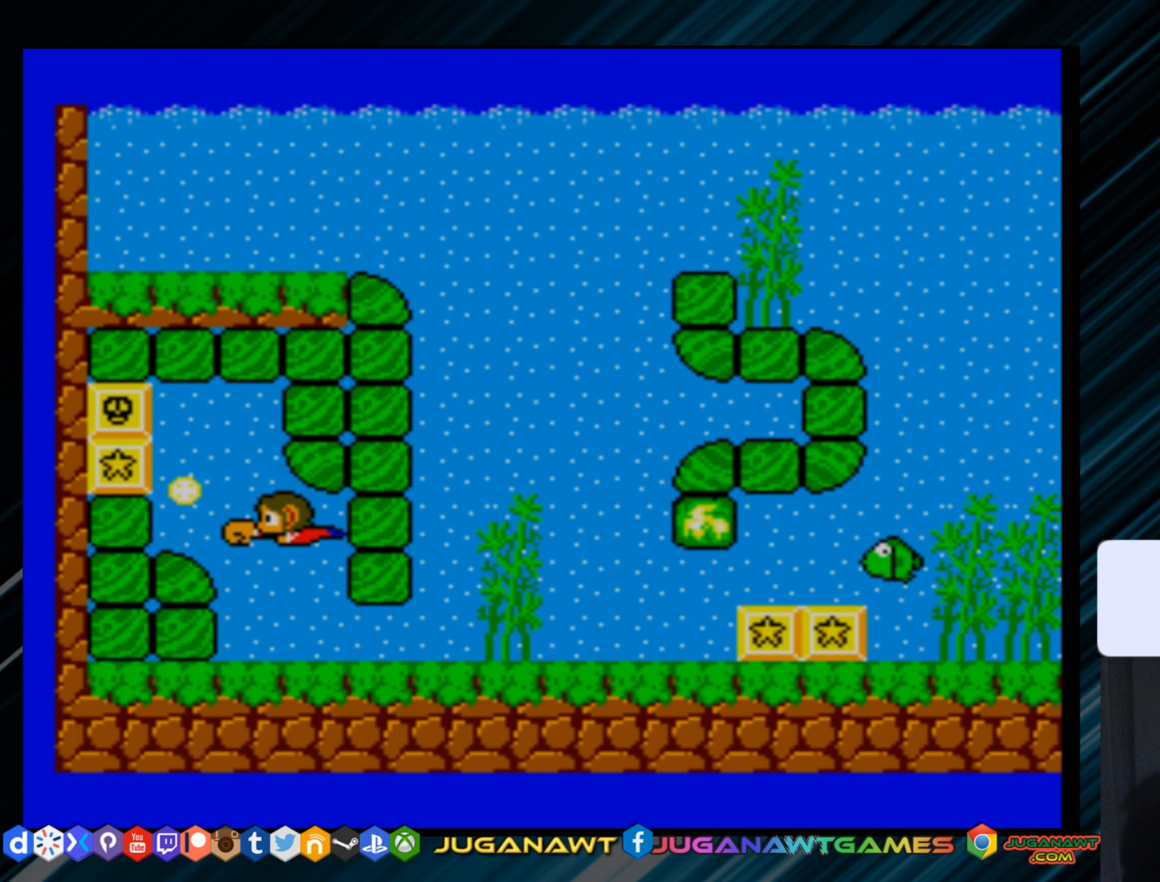
{"buttons": [], "right_stick": "center", "events": [[83, "B", "up"], [250, "DPAD_LEFT", "down"], [484, "DPAD_LEFT", "up"]]}
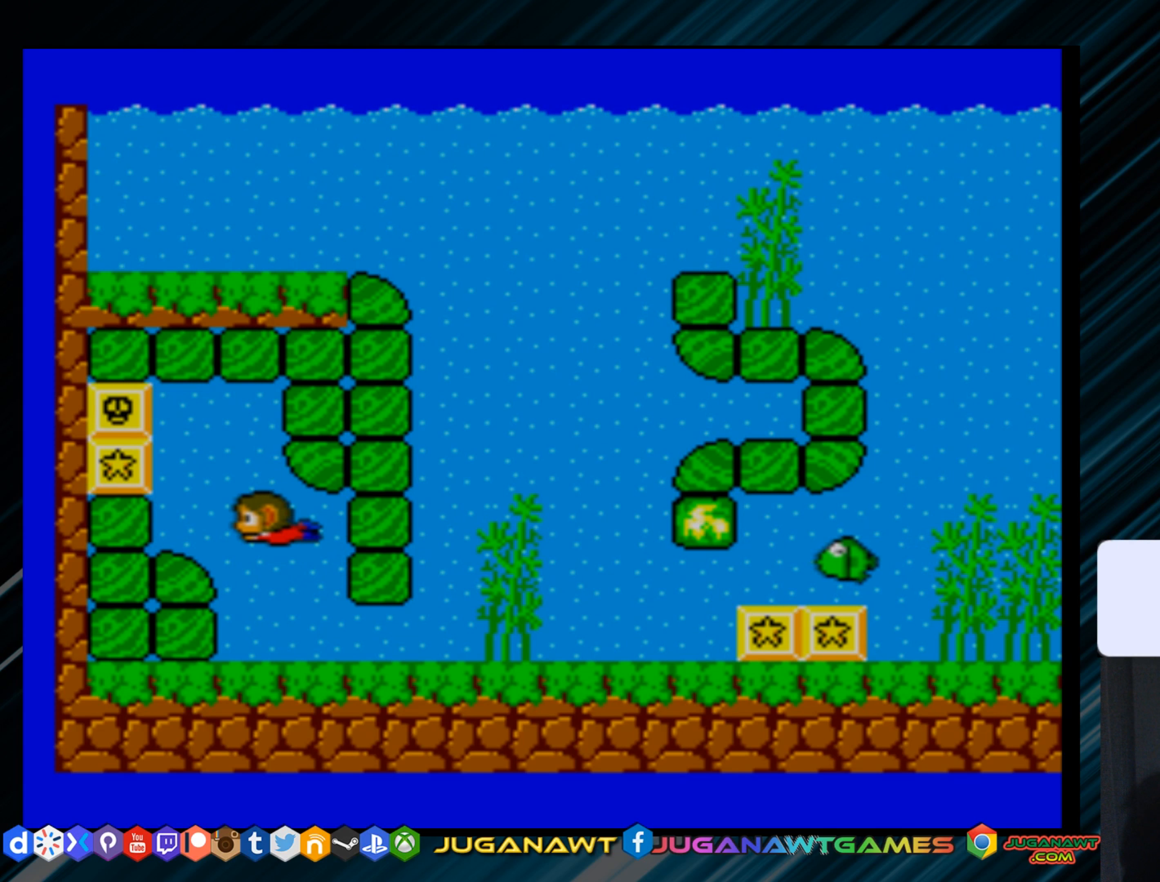
{"buttons": [], "right_stick": "center", "events": [[184, "DPAD_LEFT", "down"], [417, "DPAD_LEFT", "up"]]}
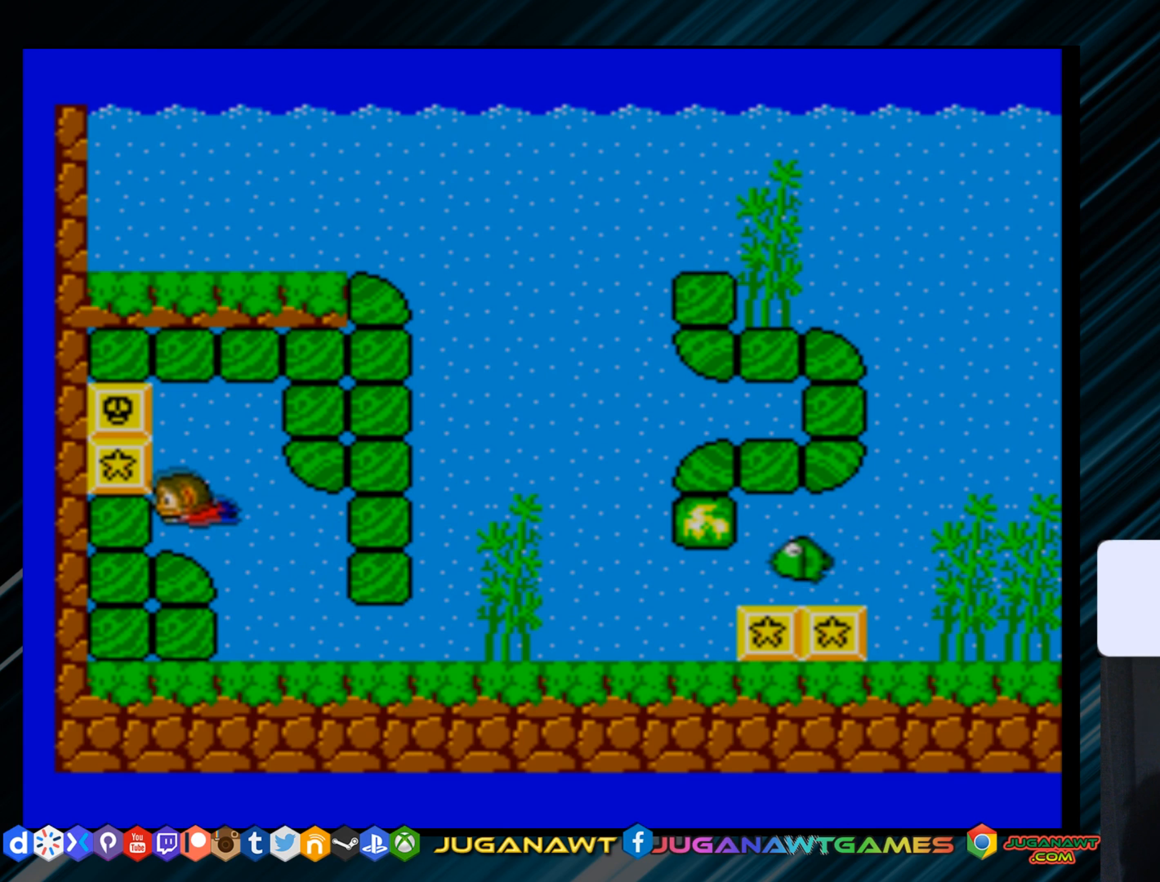
{"buttons": [], "right_stick": "center", "events": [[133, "B", "down"], [250, "B", "up"], [250, "DPAD_DOWN", "down"], [484, "DPAD_DOWN", "up"]]}
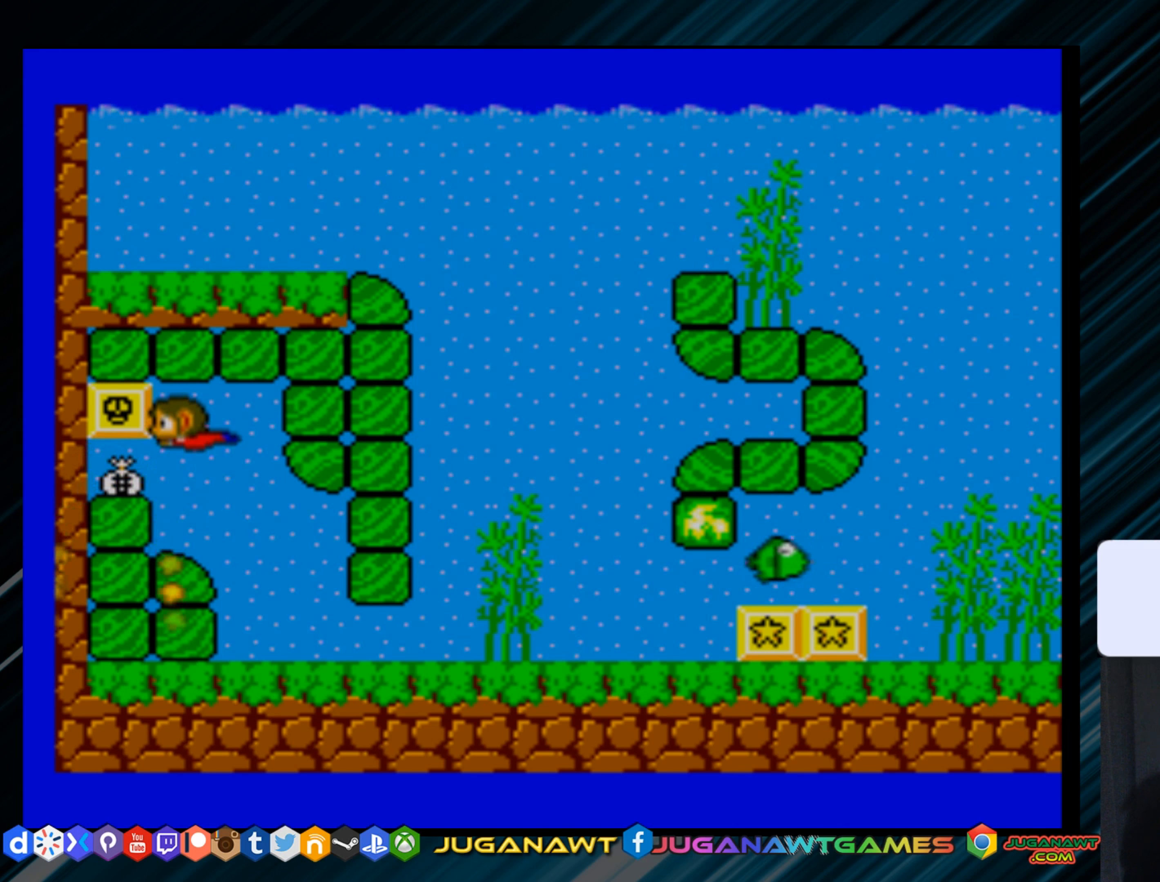
{"buttons": ["DPAD_DOWN", "DPAD_LEFT"], "right_stick": "center", "events": [[84, "DPAD_DOWN", "down"], [501, "DPAD_LEFT", "down"]]}
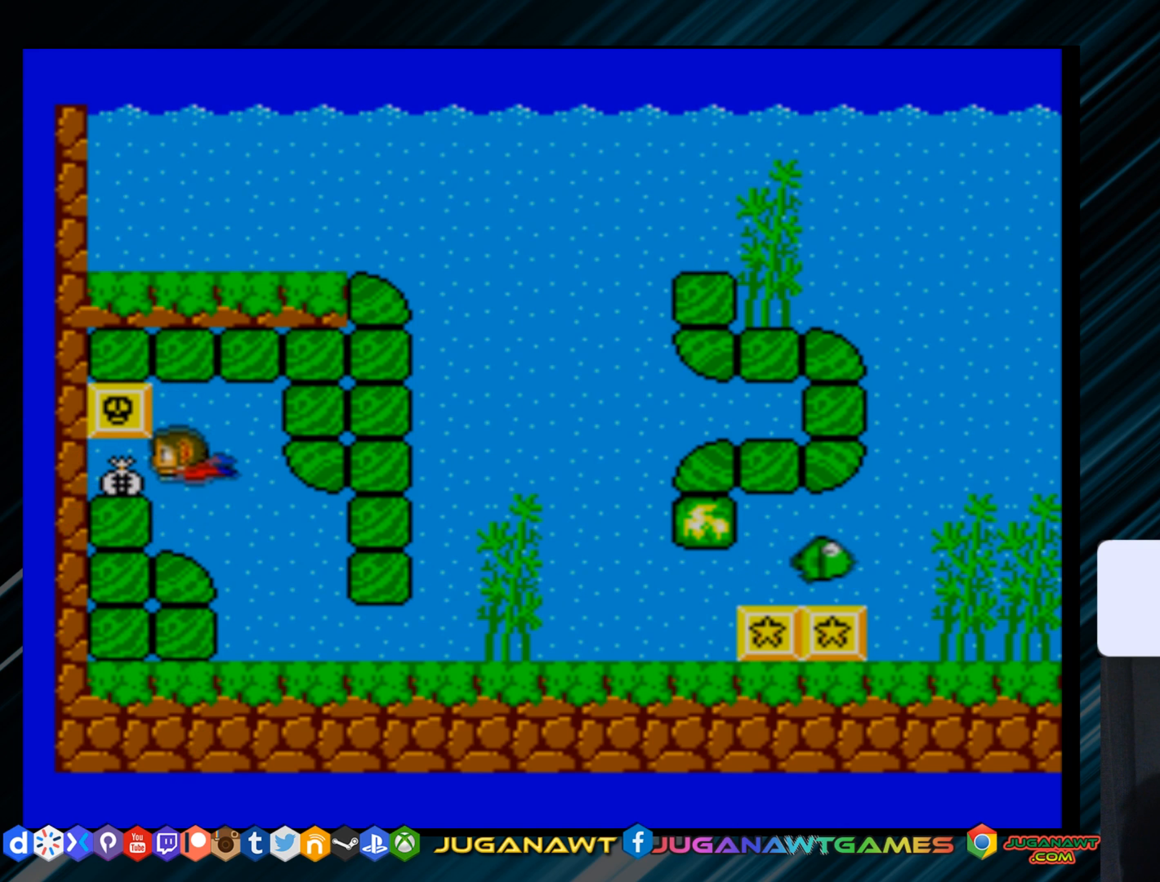
{"buttons": [], "right_stick": "center", "events": [[467, "DPAD_DOWN", "up"], [500, "DPAD_LEFT", "up"]]}
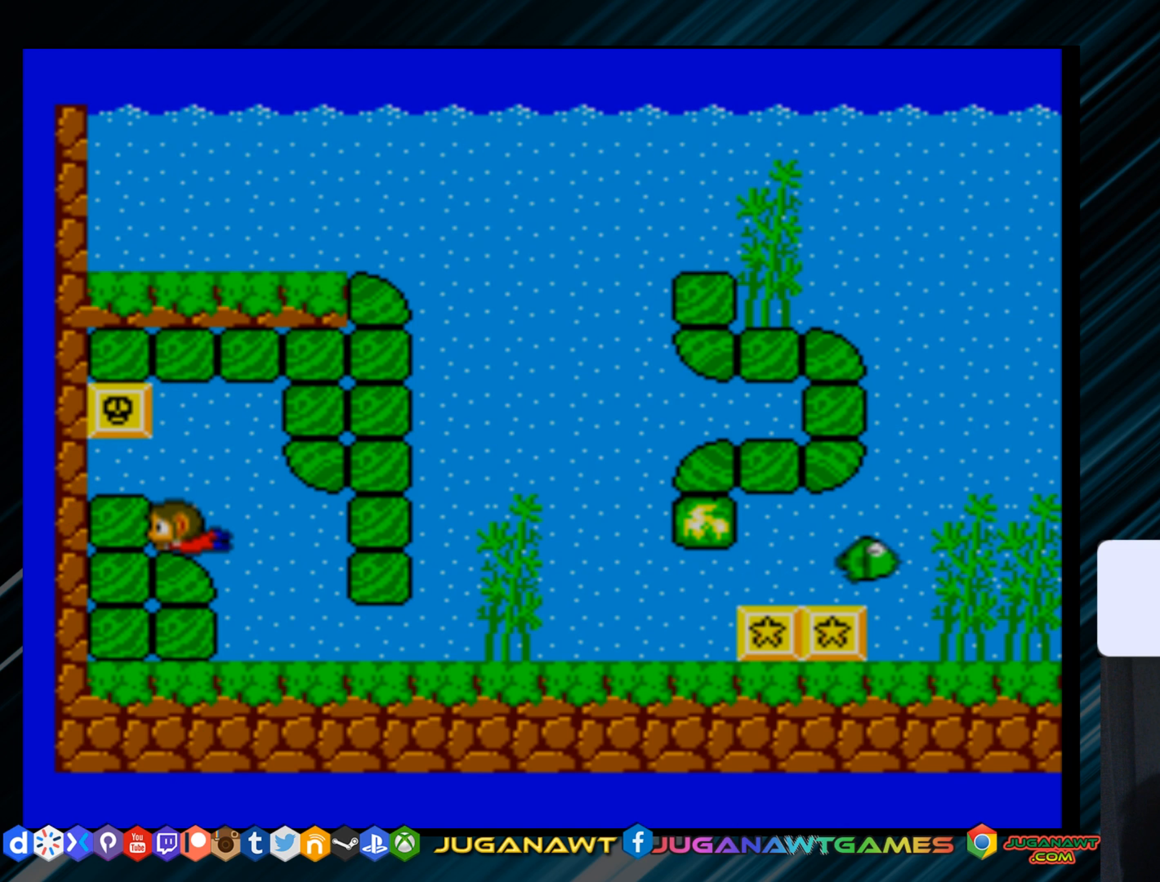
{"buttons": ["DPAD_DOWN", "DPAD_RIGHT"], "right_stick": "center", "events": [[151, "DPAD_RIGHT", "down"], [201, "DPAD_DOWN", "down"]]}
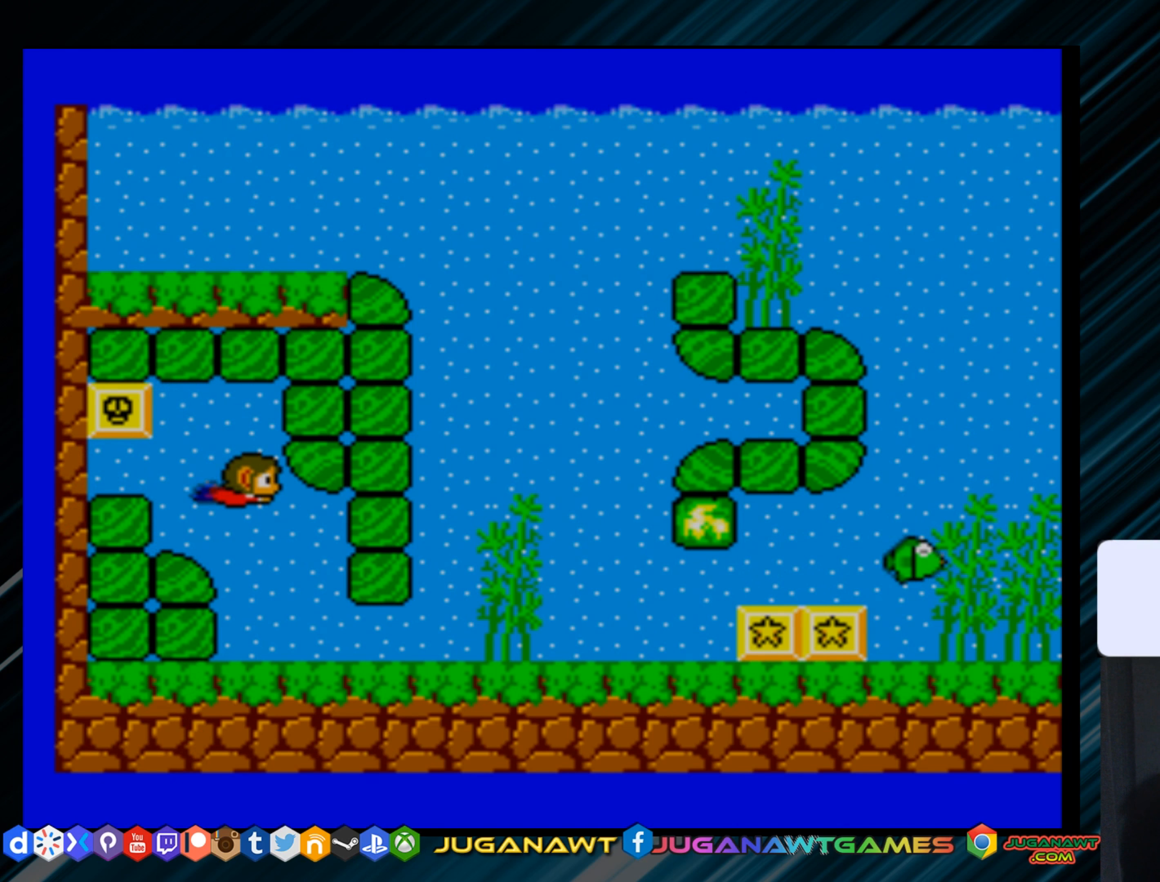
{"buttons": ["DPAD_DOWN", "DPAD_RIGHT"], "right_stick": "center", "events": []}
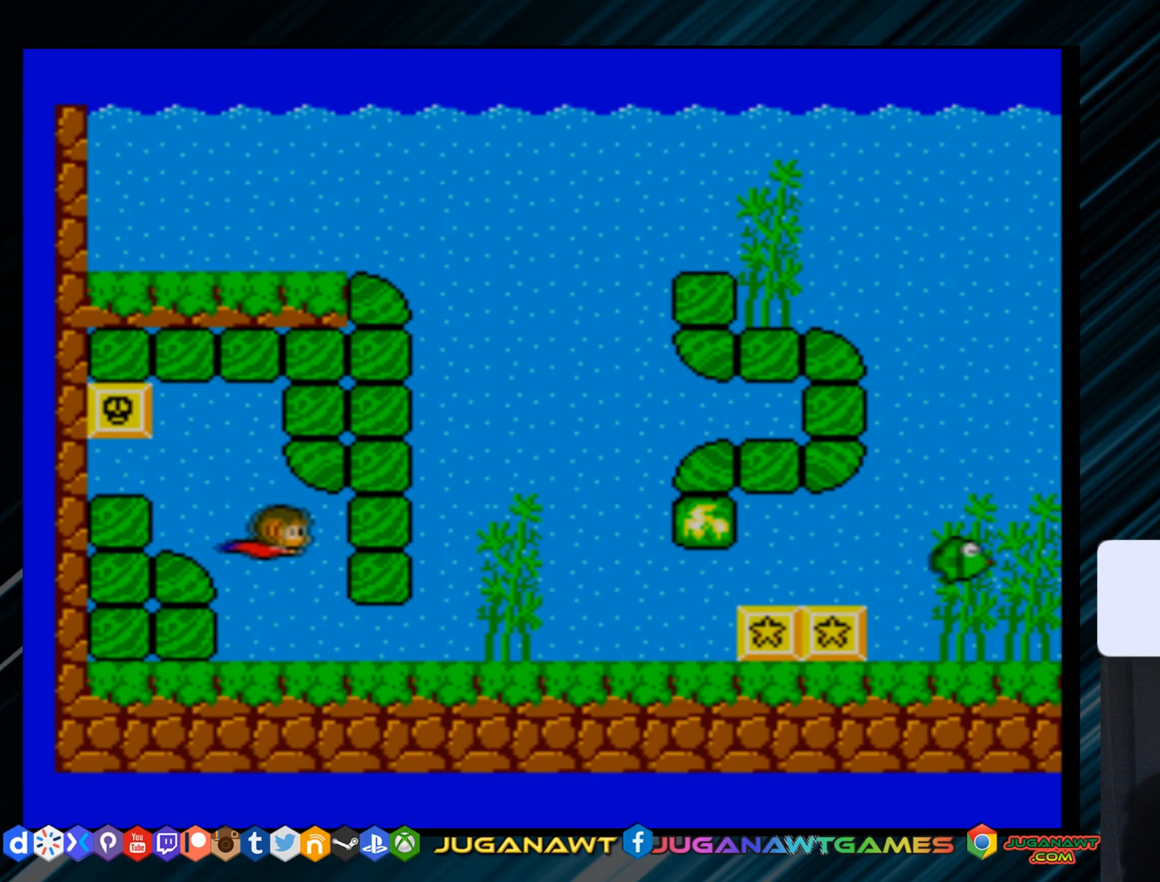
{"buttons": ["DPAD_DOWN", "DPAD_RIGHT"], "right_stick": "center", "events": [[33, "DPAD_DOWN", "up"], [33, "DPAD_RIGHT", "up"], [166, "DPAD_RIGHT", "down"], [216, "DPAD_DOWN", "down"]]}
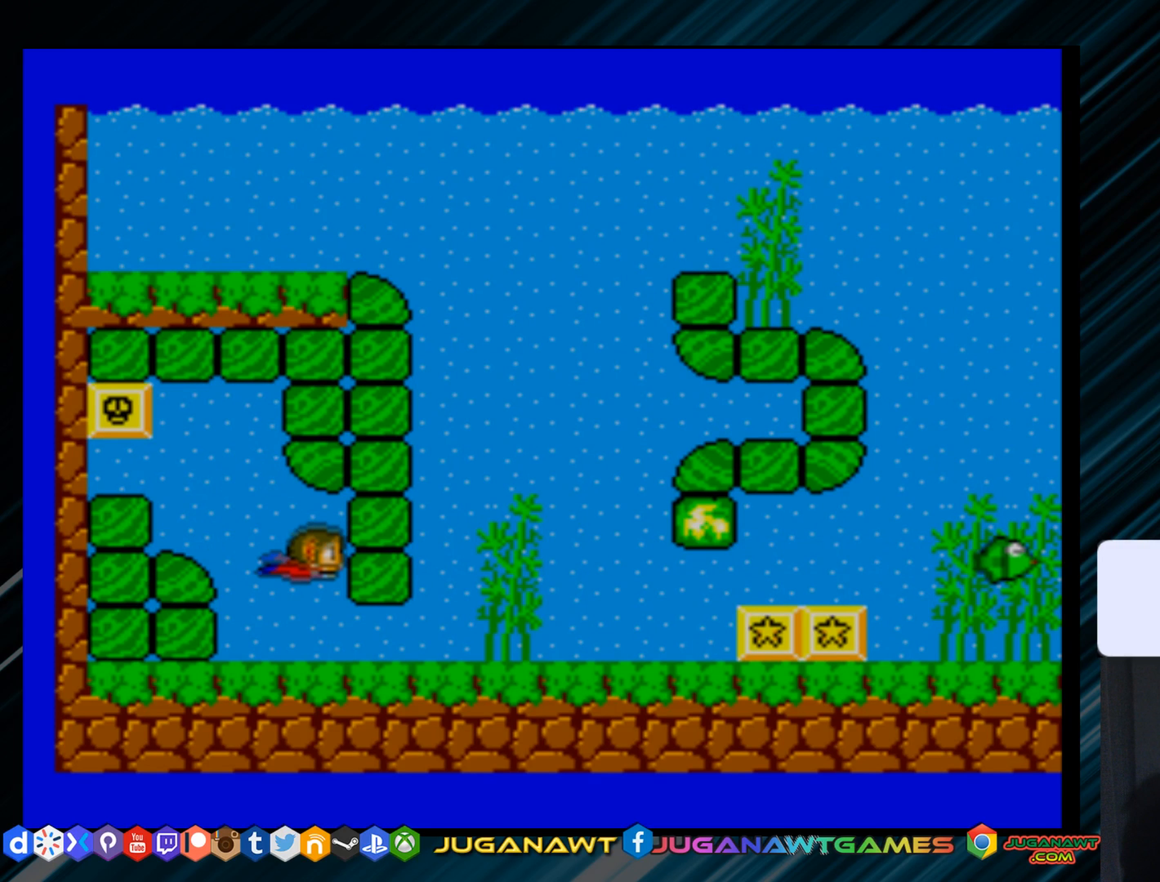
{"buttons": ["DPAD_RIGHT"], "right_stick": "center", "events": [[367, "DPAD_DOWN", "up"]]}